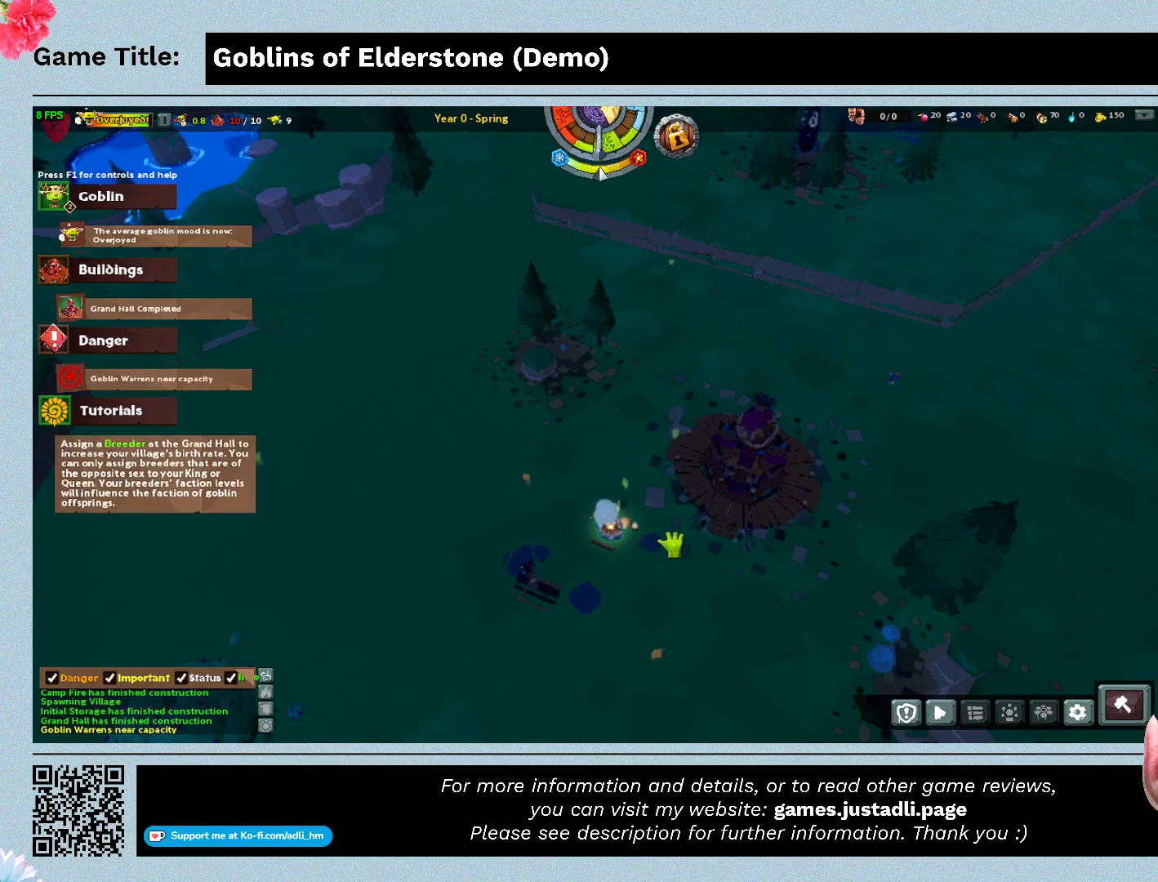
Gameplay with keyboard; each line is a JSON object with the keys held at the frame after it. "events" lists presses ("down") and releases ("up") of "0", "1", "2", "3", "4", "5", "6", "7", "8", "9", "a", "alt", "b", "c", "caps_lock", "ctrl", "d", "down", "e", "escape", "f", "f1", "f2", "f3", "f4", "f5", "f6", "f7", "f8", "g", "h", "i", "j", "k", "l", "left", "m", "n", "o", "p", "q", "r", "return", "right", "s", "shift", "space", "t", "tab", "tilde", "u", "up", "v", "w", "x", "y" and "z" between this image and that frame as [ms after this image, input, new state], when the widget could be followed in between. No other keys are recorded. Mouse input is not recorded.
{"keys": ["a"], "events": [[233, "a", "down"]]}
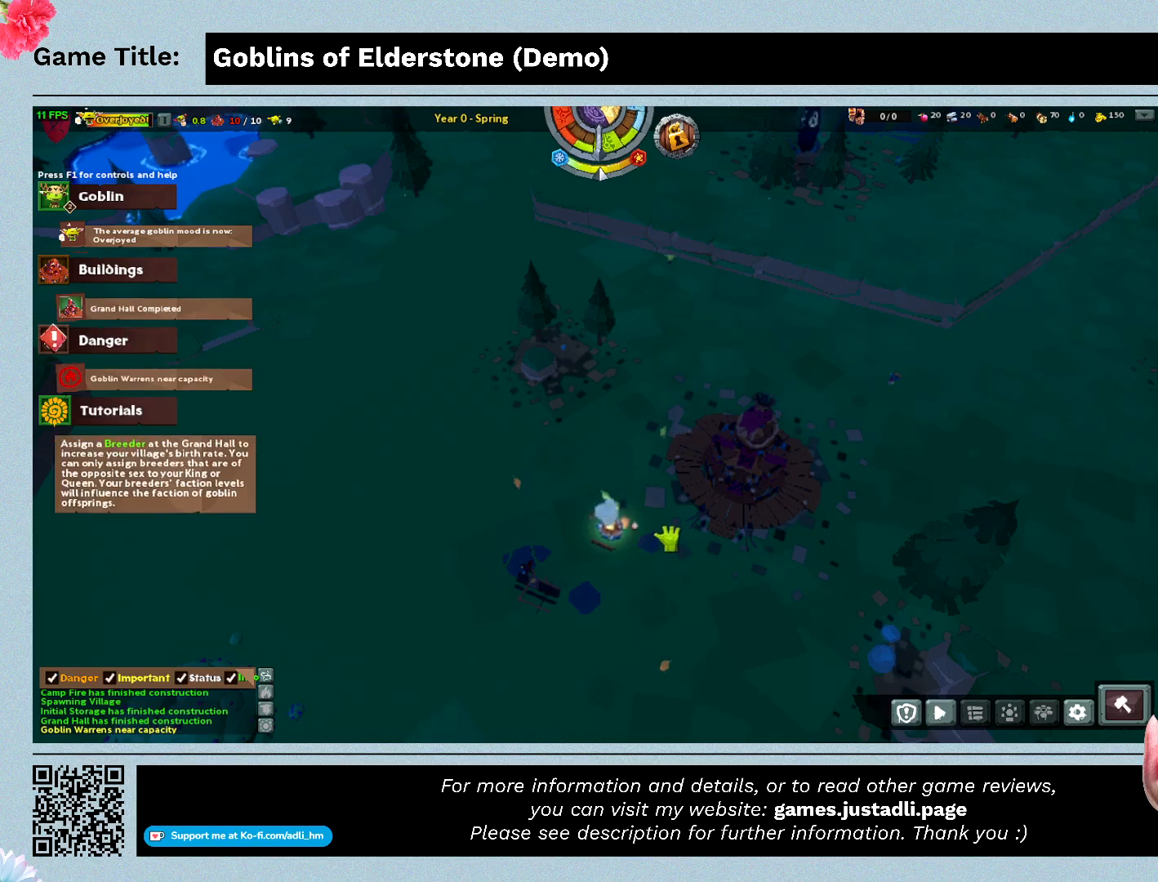
{"keys": ["a"], "events": []}
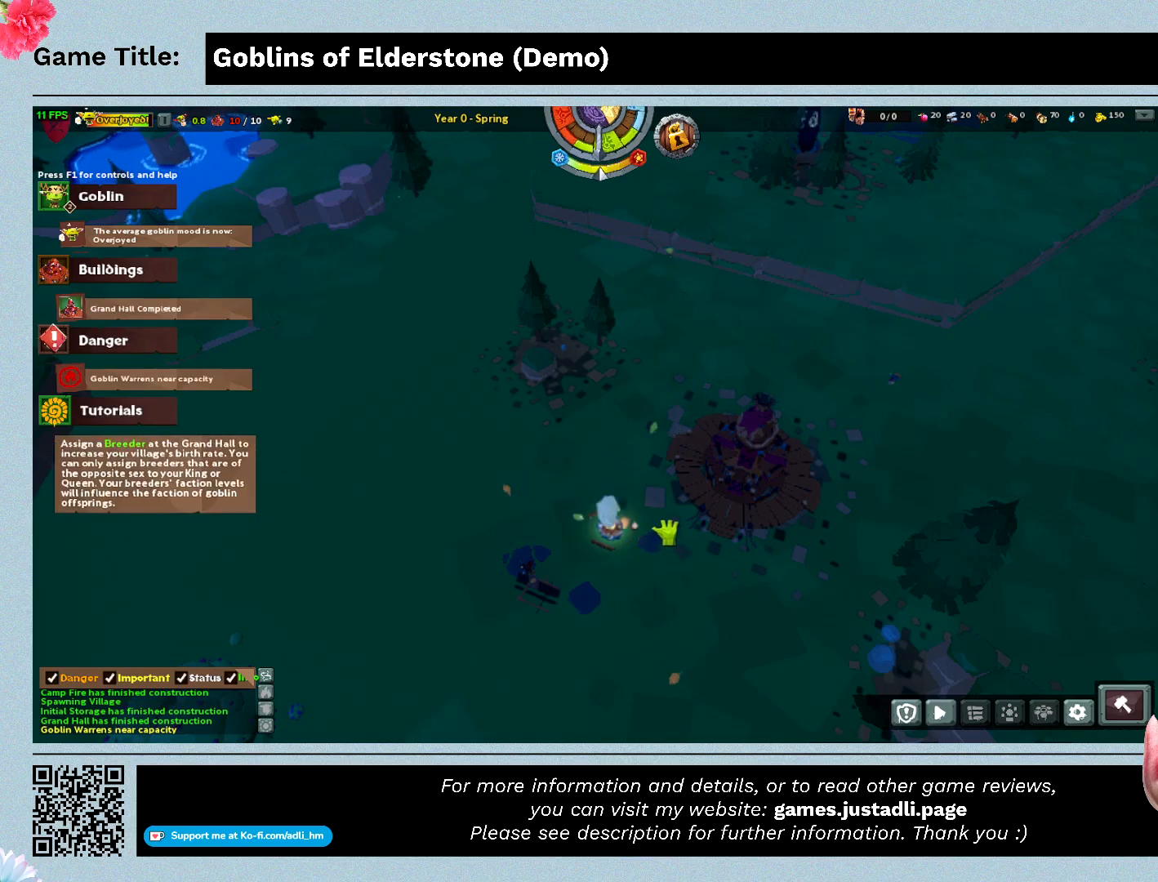
{"keys": ["a"], "events": []}
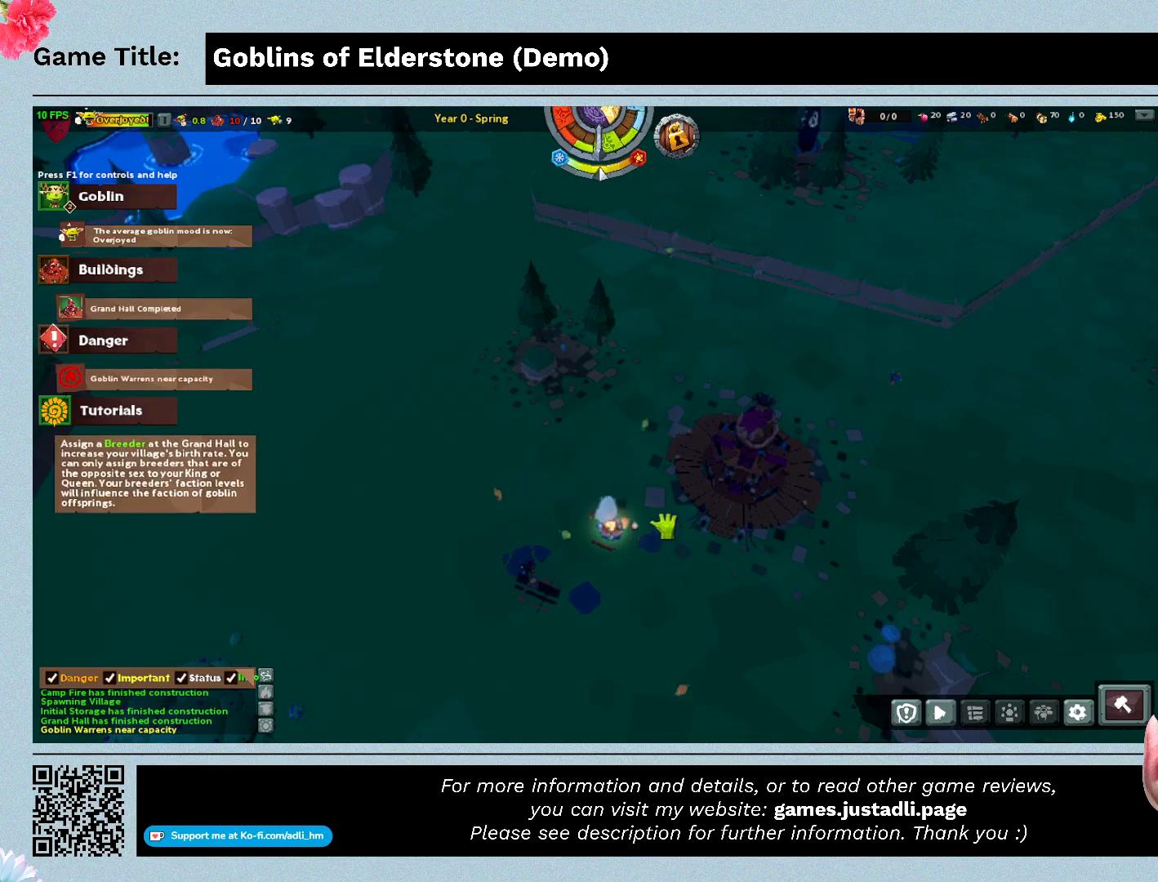
{"keys": ["a"], "events": []}
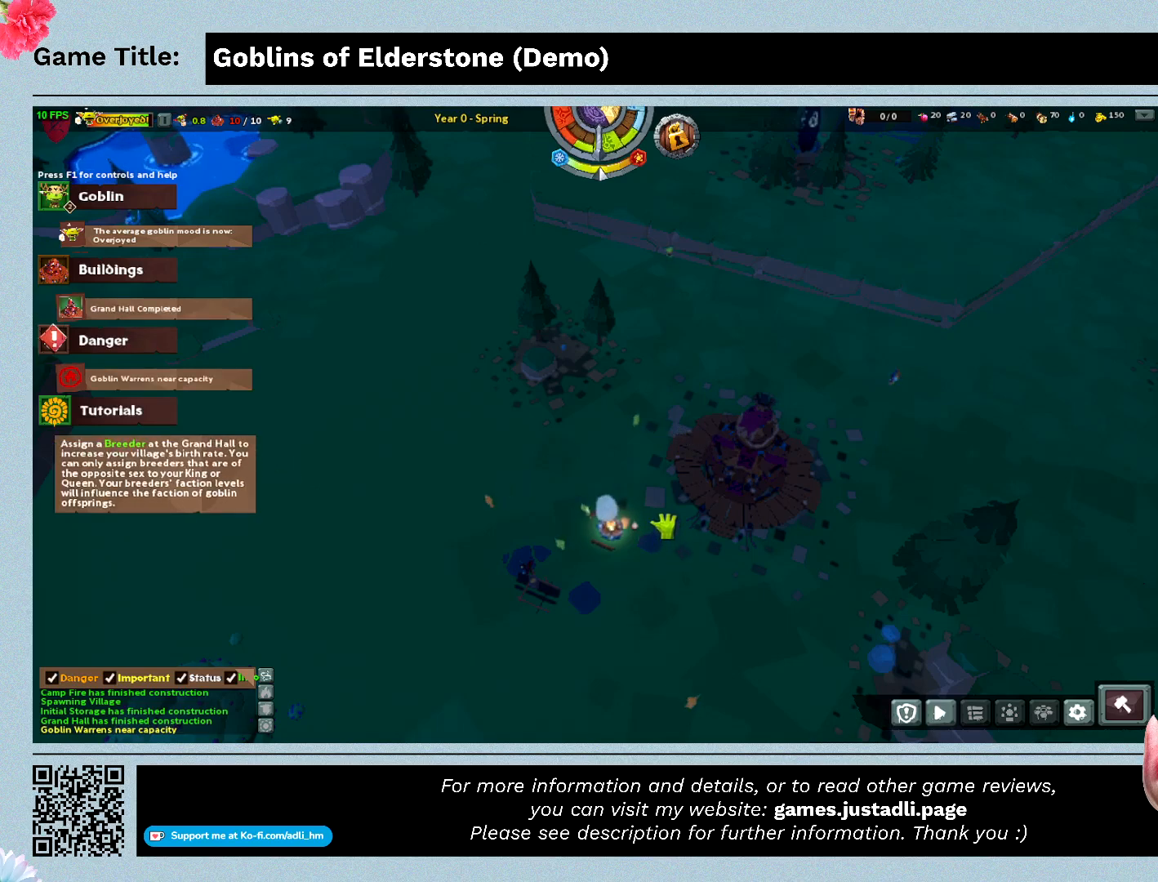
{"keys": ["a"], "events": []}
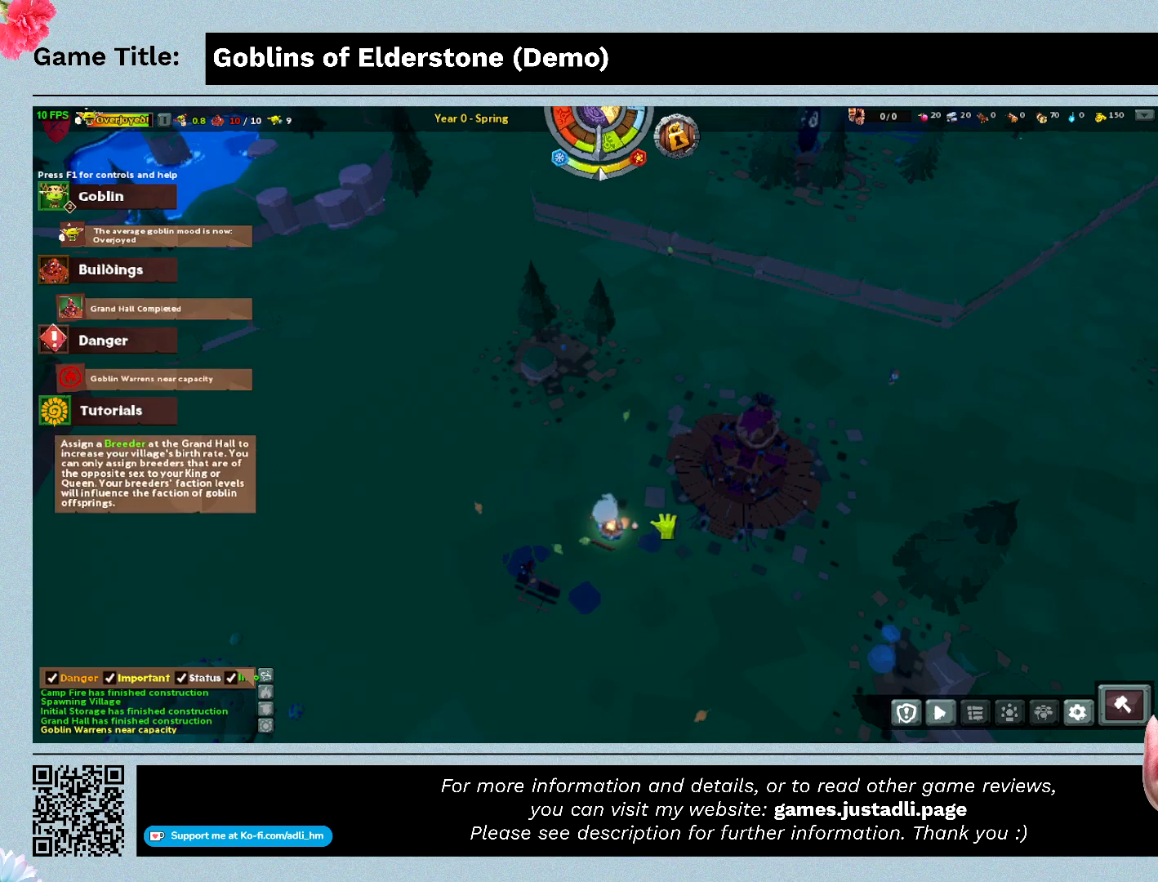
{"keys": ["a"], "events": []}
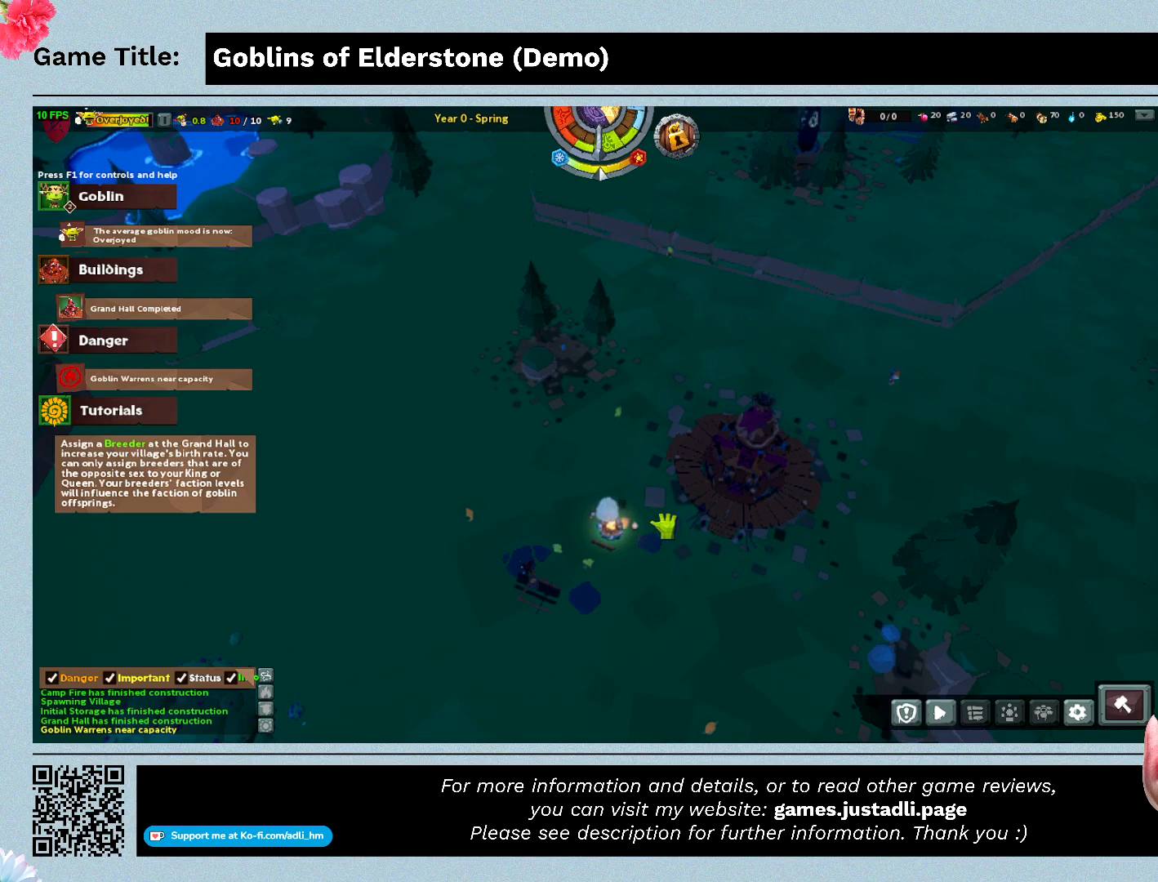
{"keys": ["a"], "events": []}
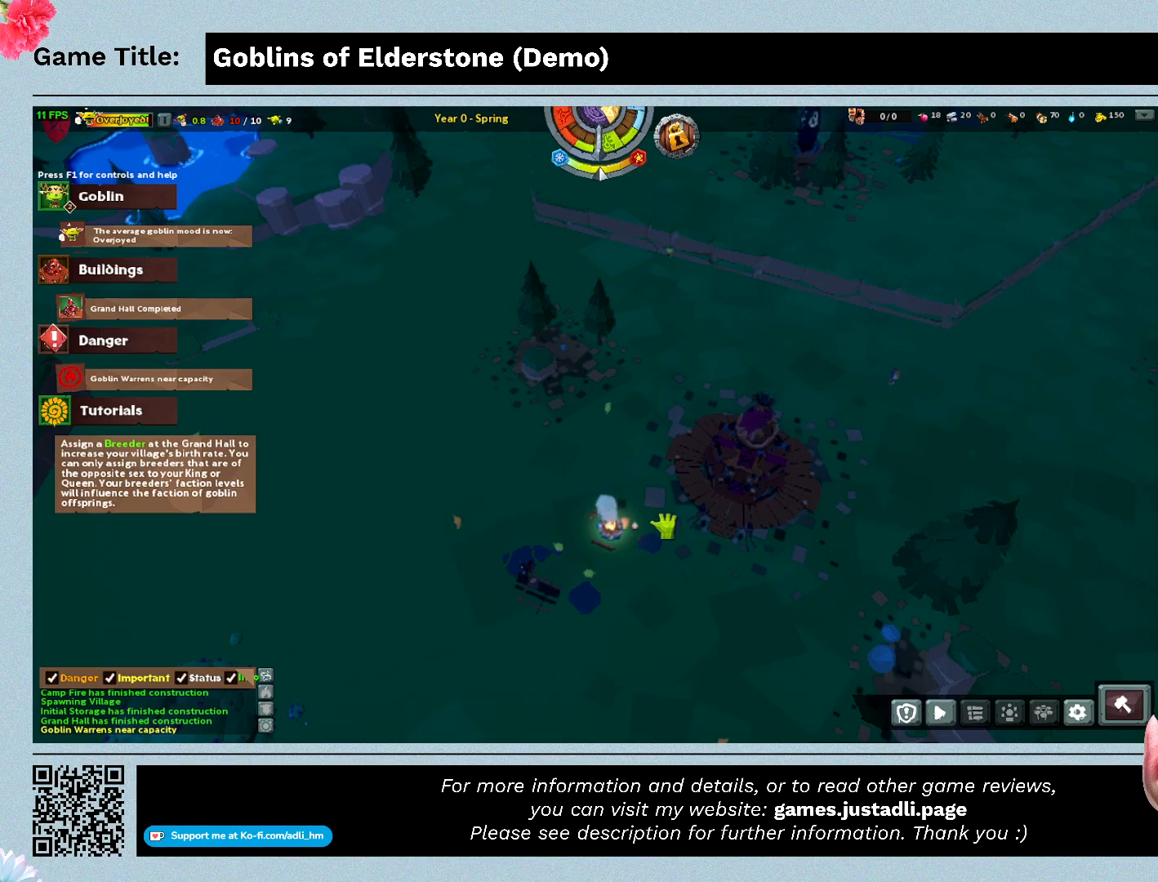
{"keys": ["a"], "events": []}
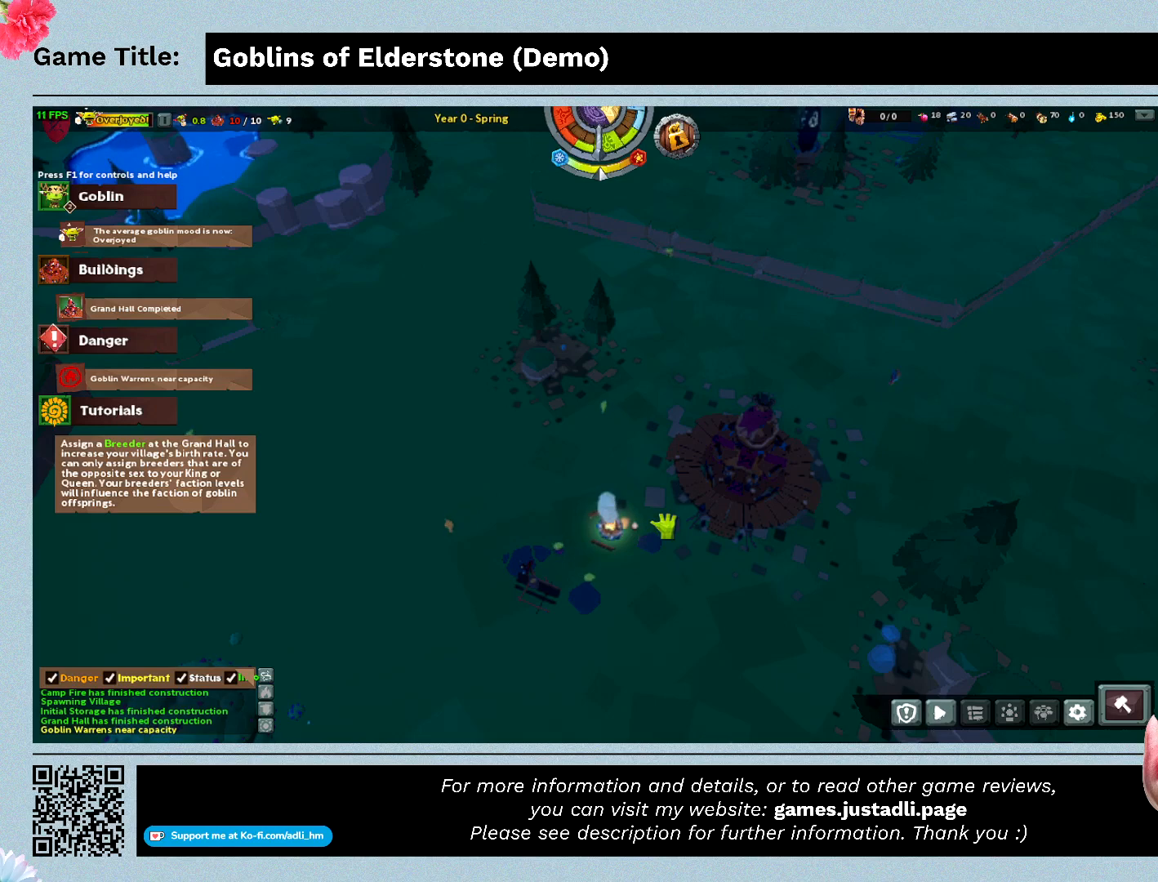
{"keys": ["a"], "events": []}
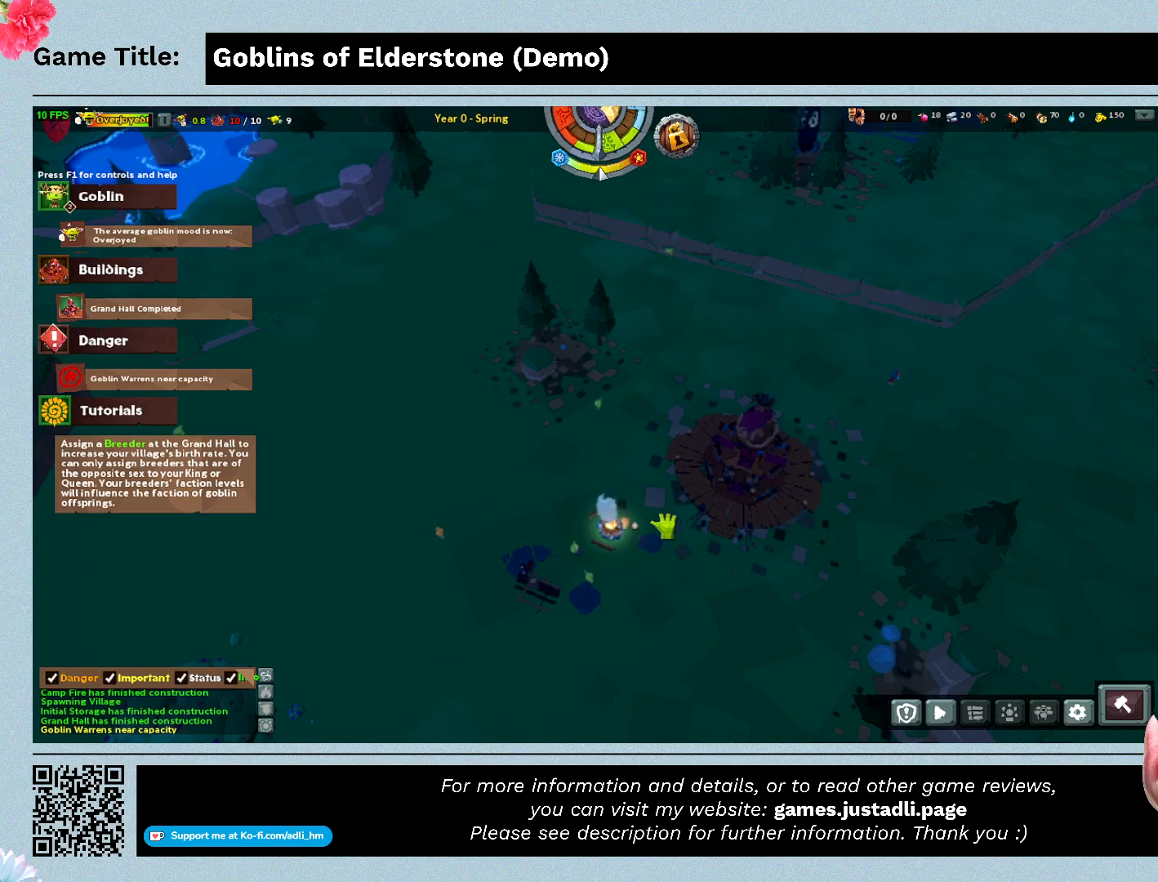
{"keys": ["a"], "events": []}
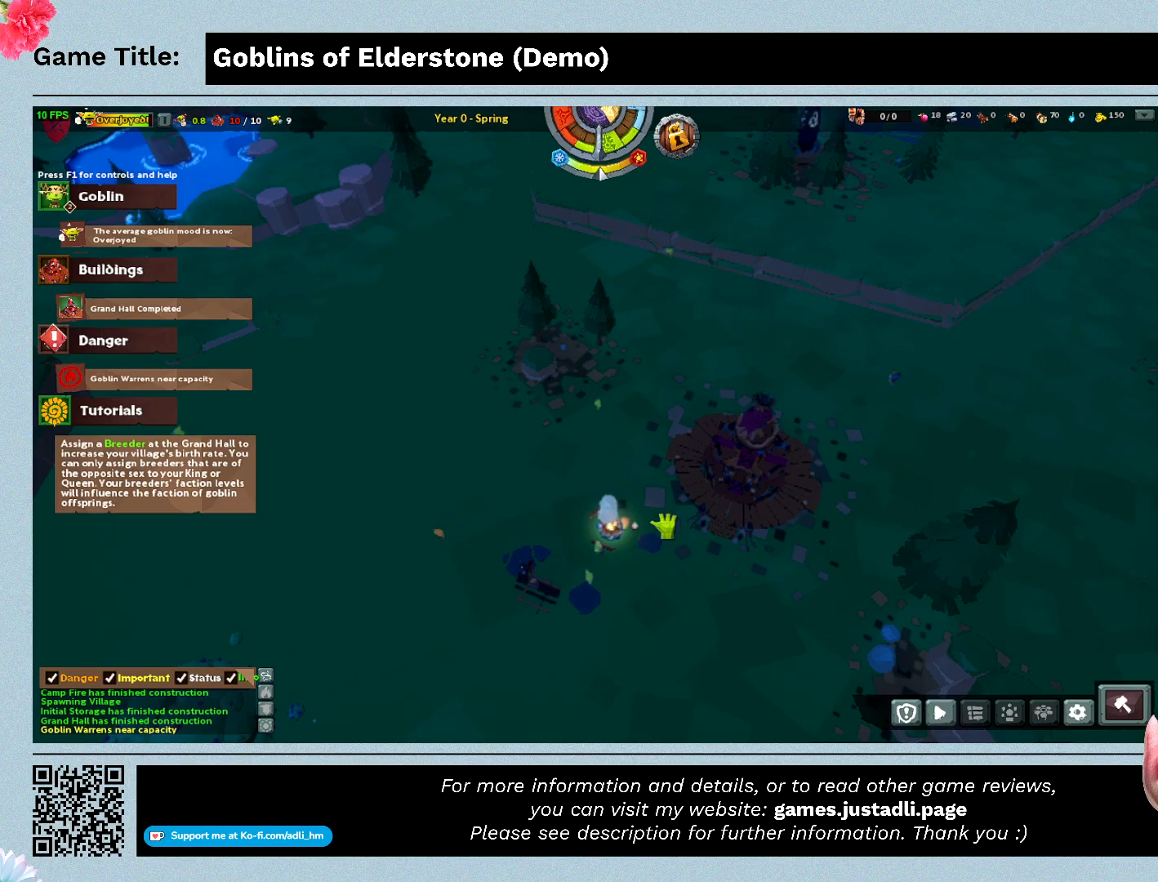
{"keys": [], "events": [[500, "a", "up"]]}
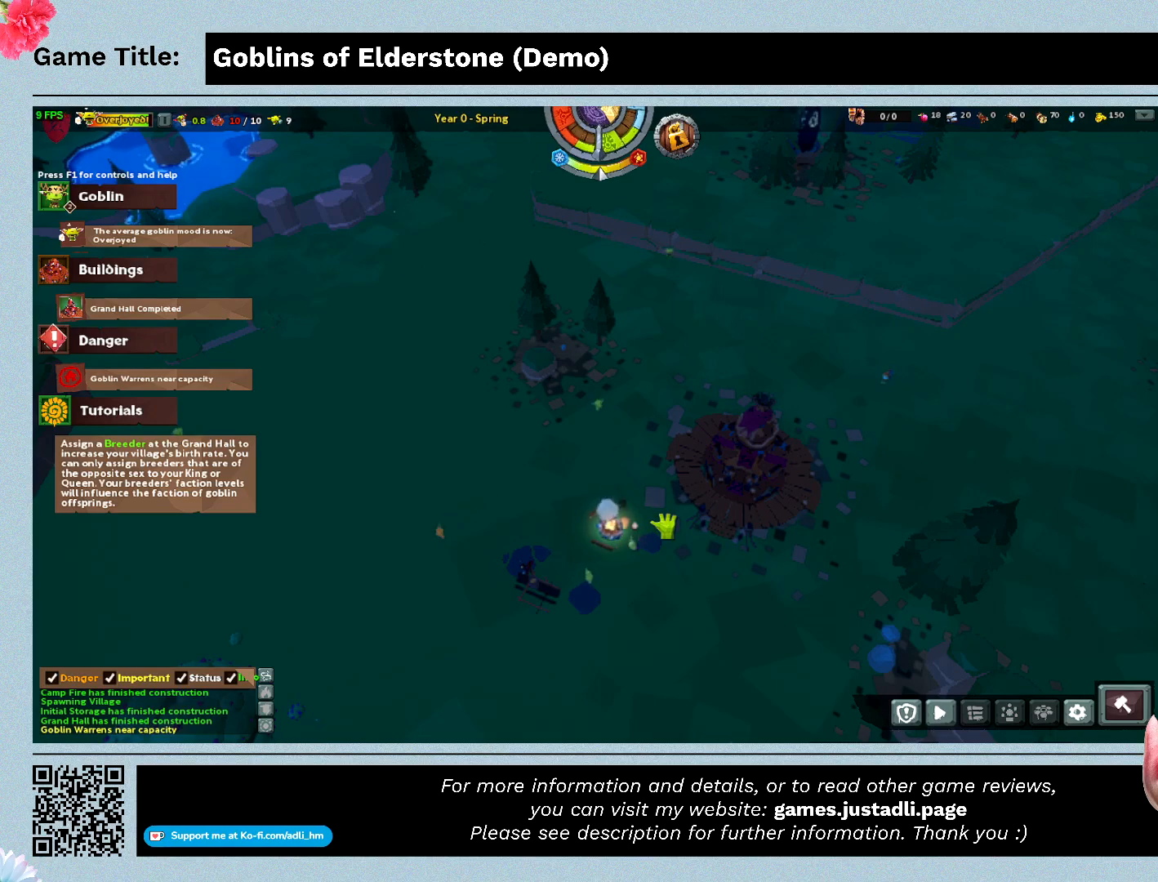
{"keys": [], "events": []}
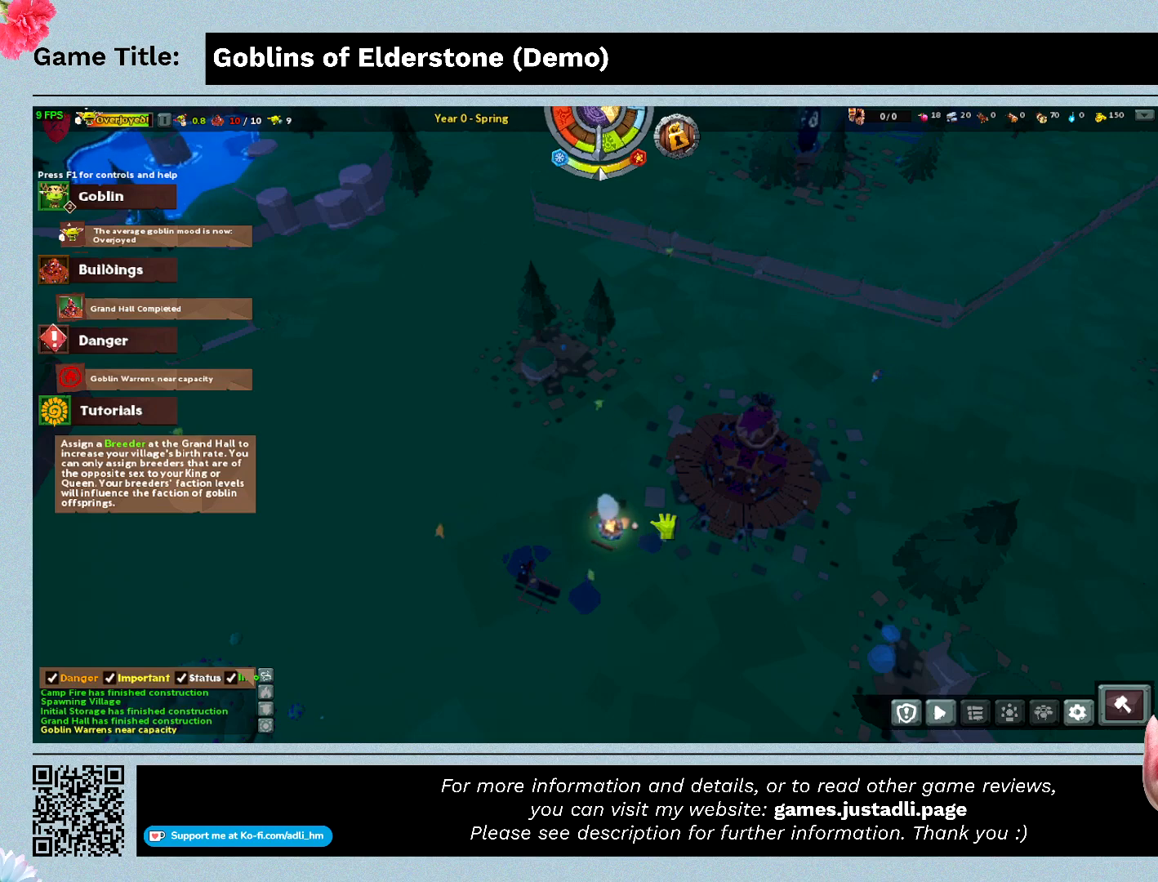
{"keys": [], "events": []}
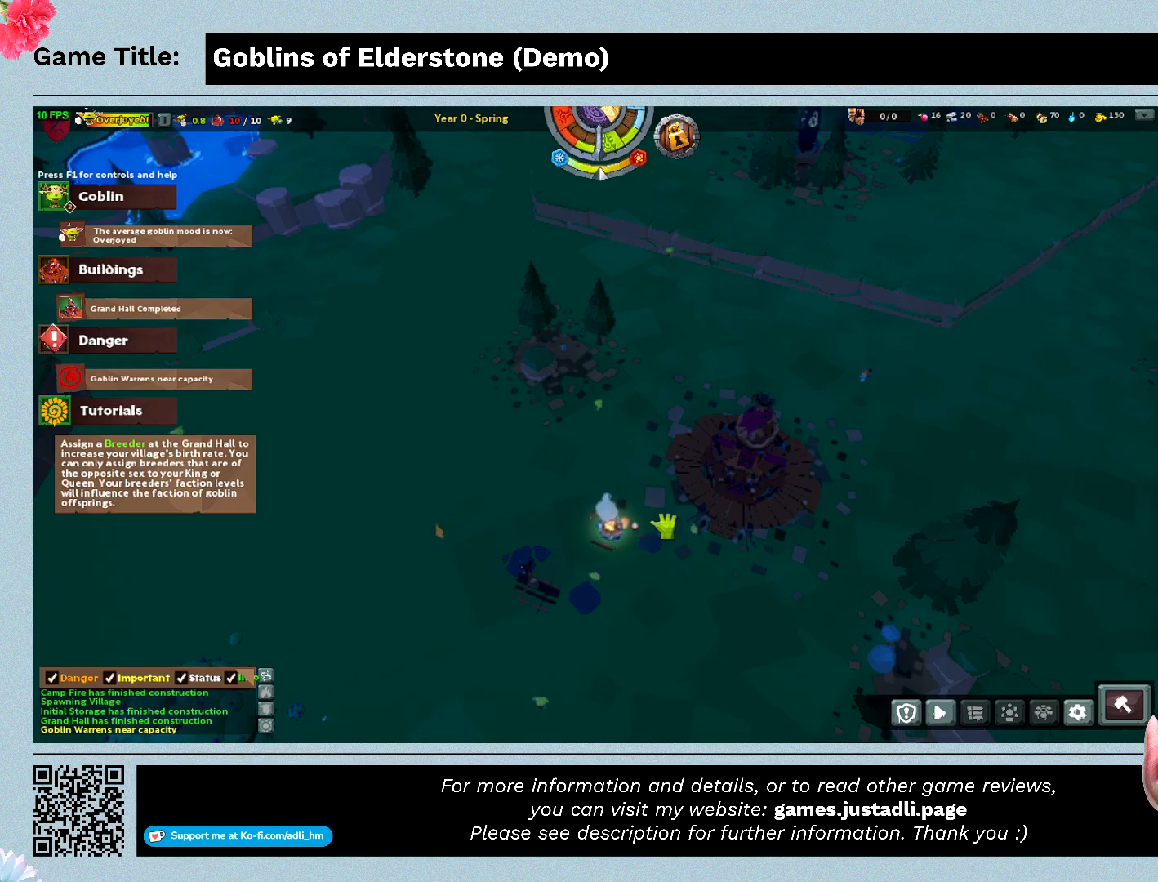
{"keys": [], "events": []}
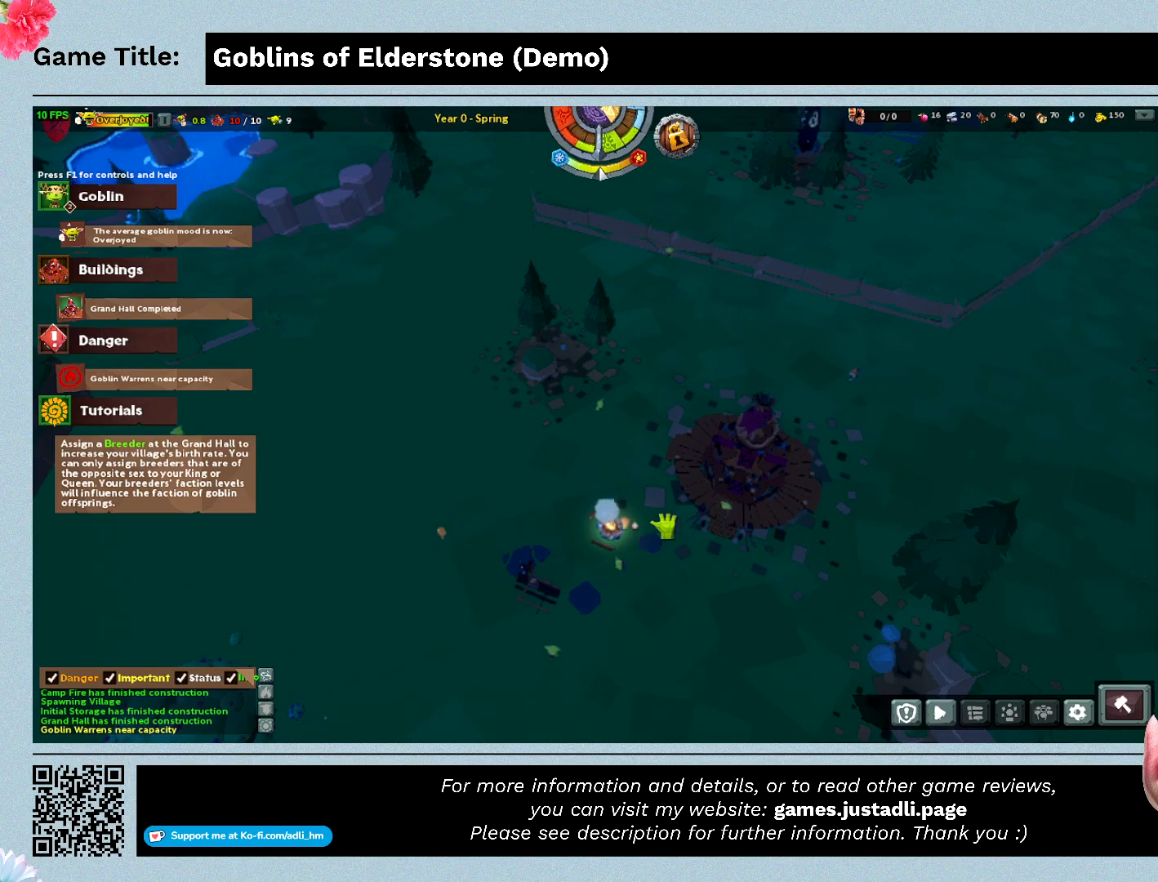
{"keys": [], "events": []}
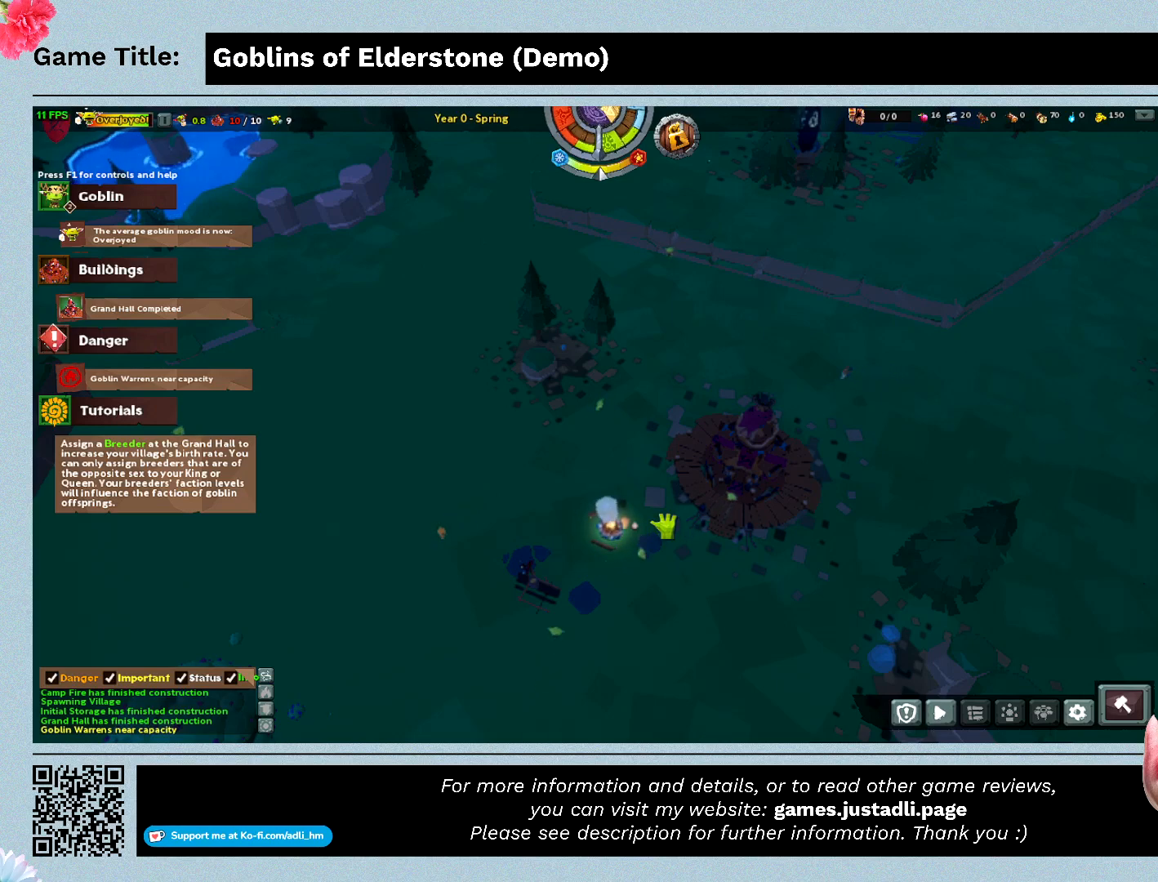
{"keys": [], "events": []}
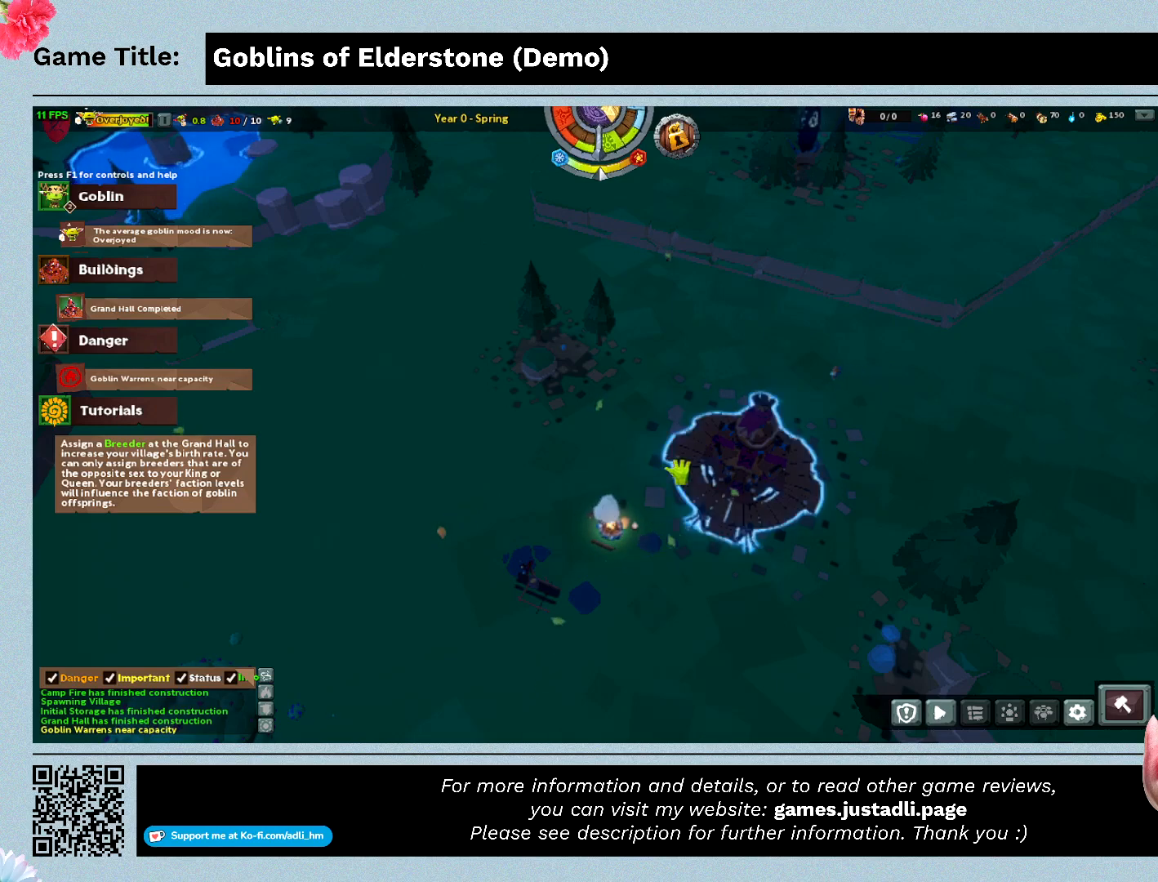
{"keys": [], "events": []}